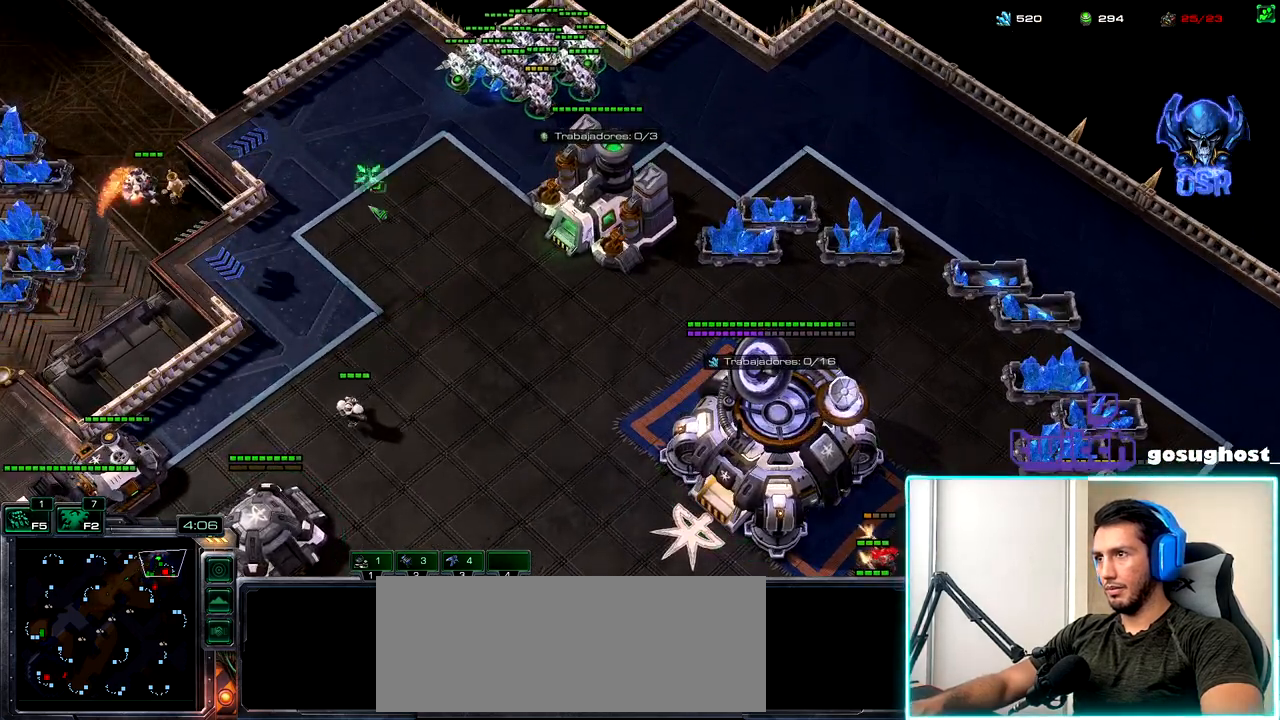
Gameplay with keyboard and mouse; each line is a JSON object with the keys and mouse buttons held at the frame after it. "events" lists presses ("down") and releases ("up") of ".", "/", "0", "1", "2", "3", "4", "5", "6", "7", "8", "9", "a", "alt_l", "alt_r", "b", "backslash", "backspace", "c", "caps_lock", "comma", "ctrl_l", "ctrl_r", "d", "e", "equals", "escape", "f", "f1", "f10", "f11", "f12", "f2", "f3", "f4", "f5", "f6", "f7", "f8", "f9", "g", "h", "i", "j", "k", "l", "lbracket", "m", "minus", "n", "o", "p", "q", "quote", "r", "rbracket", "return", "s", "semicolon", "shift_l", "shift_r", "space", "super_l", "super_r", "t", "tab", "tilde", "u", "v", "w", "x", "y", "z", "mouse_left", "mouse_wheel" and "mouse_right" between this image and that frame as [ms after this image, input, new state], when the widget could be followed in between. "mouse_left", "mouse_wheel", "mouse_right" = the "left", "wheel", "right" buttons of the "mouse" list. No other keys are recorded. "wheel" means that the mouse wheel is clicked or scrolled. Not read: mouse_move.
{"keys": [], "mouse": [], "events": []}
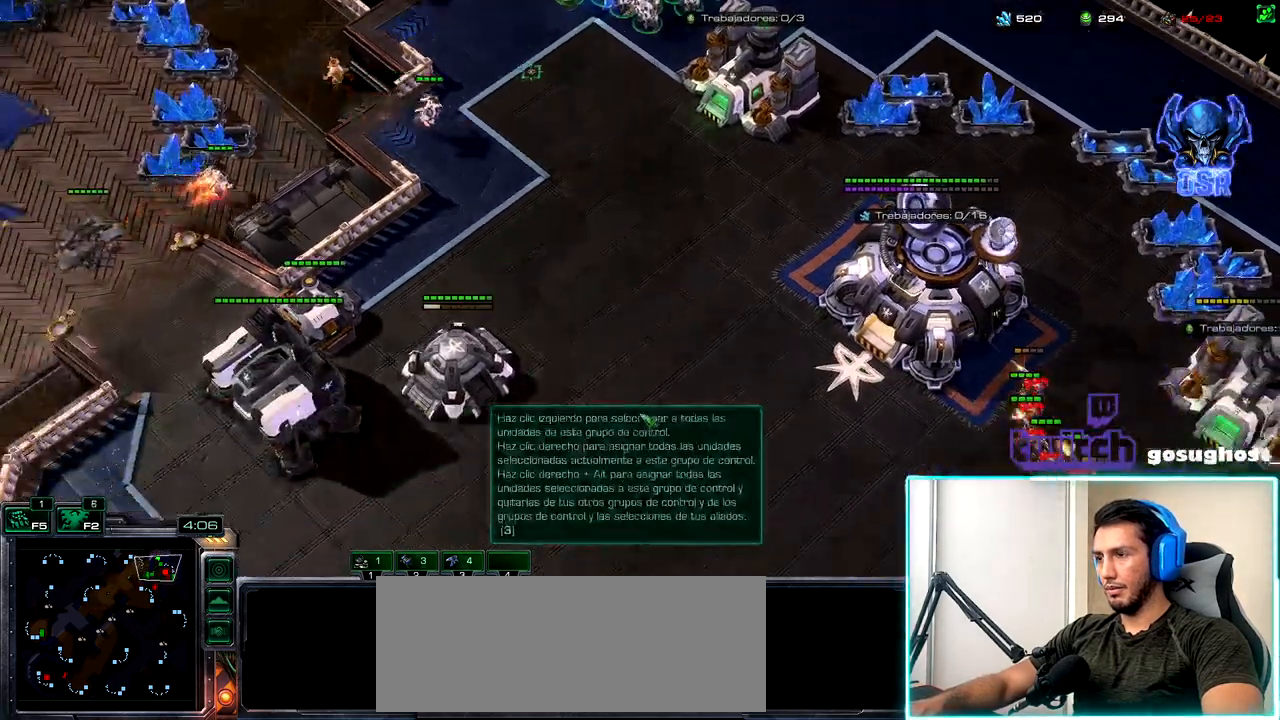
{"keys": [], "mouse": [], "events": [[250, "mouse_right", "down"], [317, "mouse_right", "up"], [417, "mouse_right", "down"], [484, "mouse_right", "up"]]}
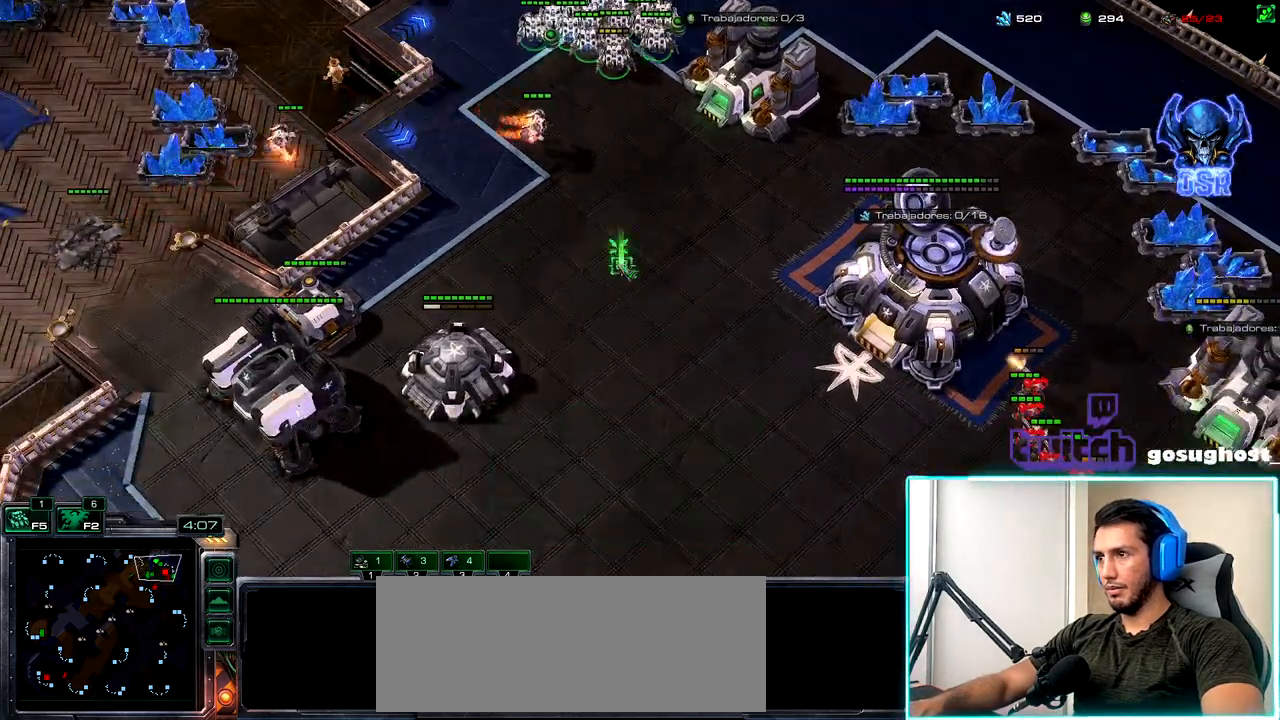
{"keys": [], "mouse": [], "events": [[184, "1", "down"], [250, "2", "down"], [300, "1", "up"], [367, "2", "up"]]}
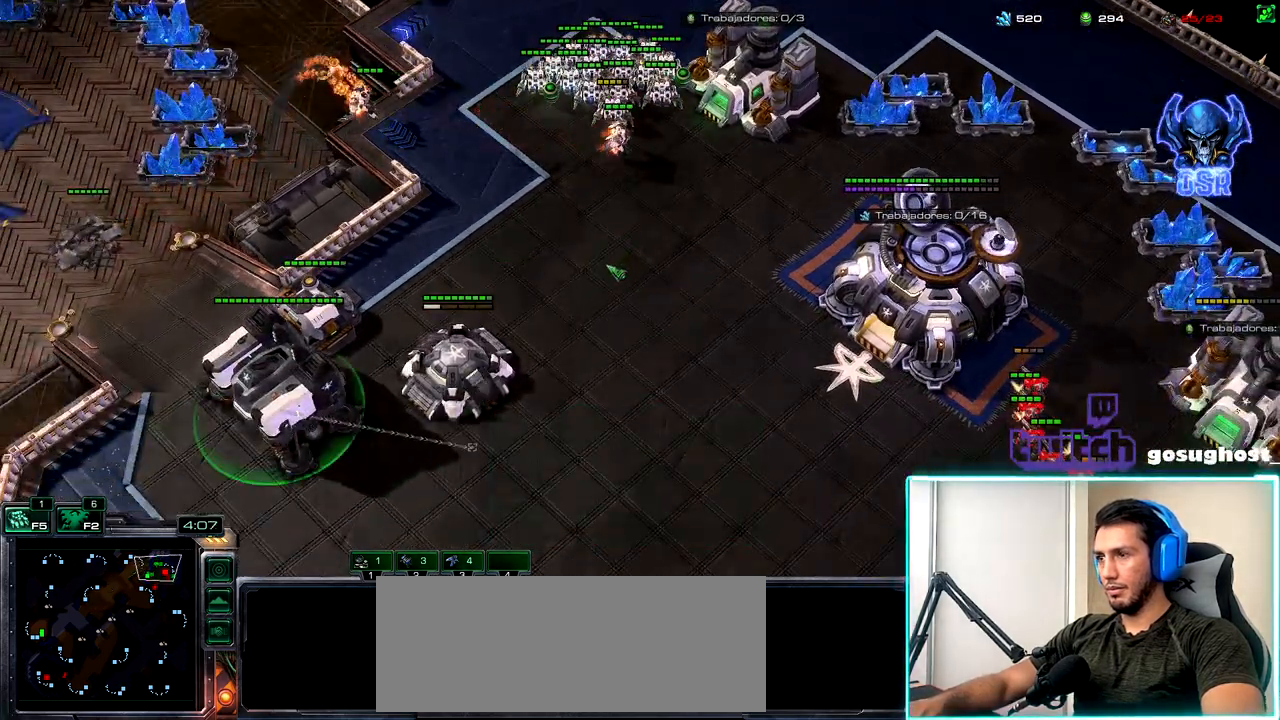
{"keys": [], "mouse": ["right"], "events": [[117, "f2", "down"], [184, "f2", "up"], [284, "mouse_right", "down"], [350, "mouse_right", "up"], [434, "mouse_right", "down"]]}
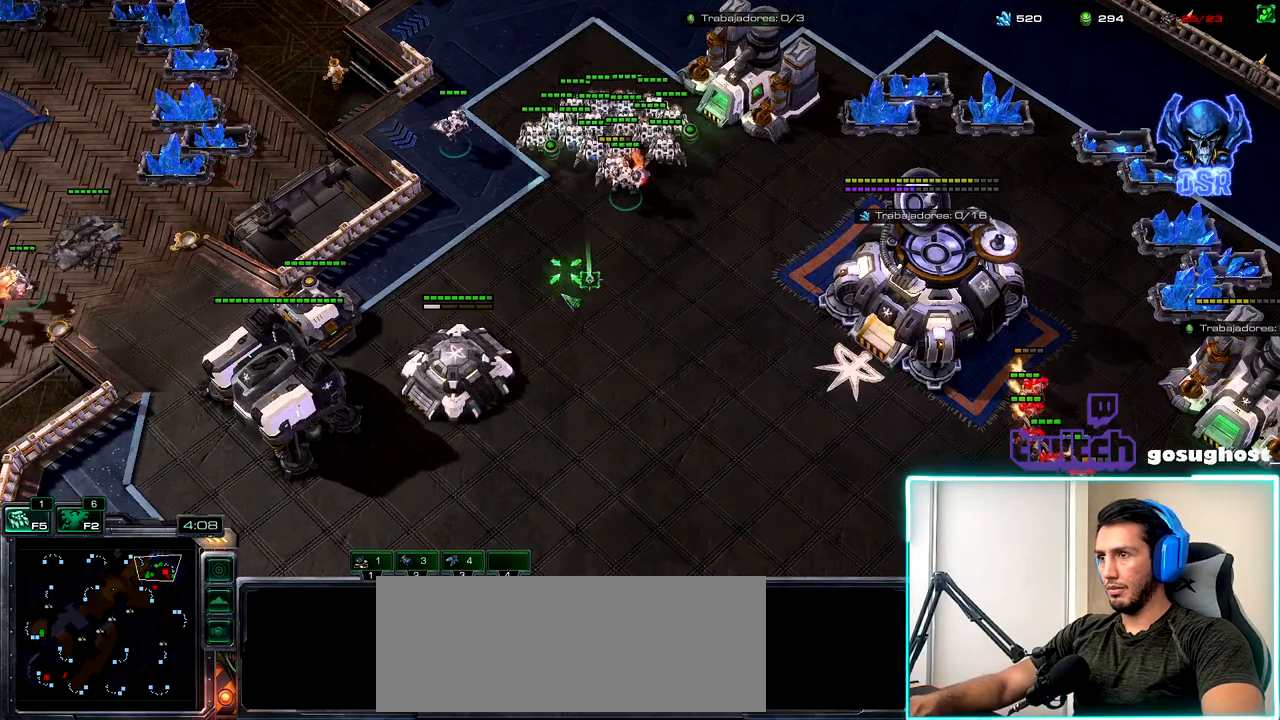
{"keys": [], "mouse": [], "events": [[17, "mouse_right", "up"], [84, "mouse_right", "down"], [167, "mouse_right", "up"]]}
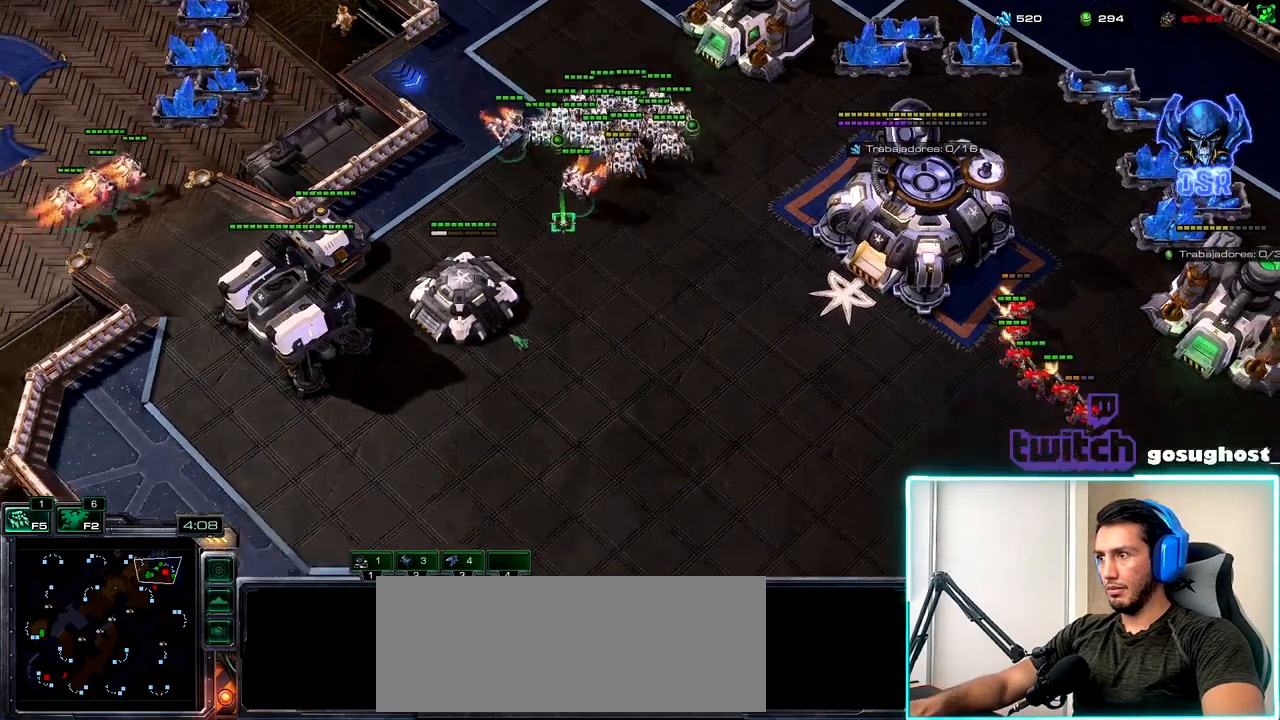
{"keys": [], "mouse": [], "events": [[250, "mouse_right", "down"], [334, "mouse_right", "up"], [384, "mouse_right", "down"], [484, "mouse_right", "up"]]}
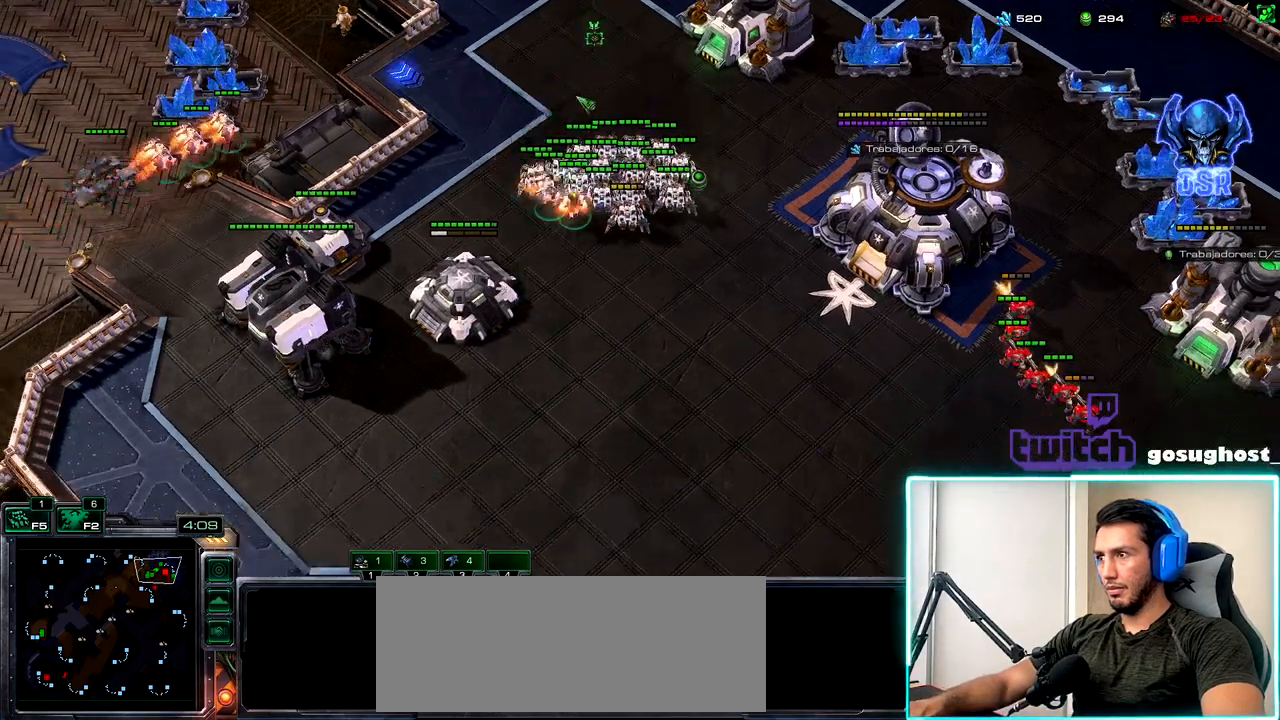
{"keys": [], "mouse": [], "events": []}
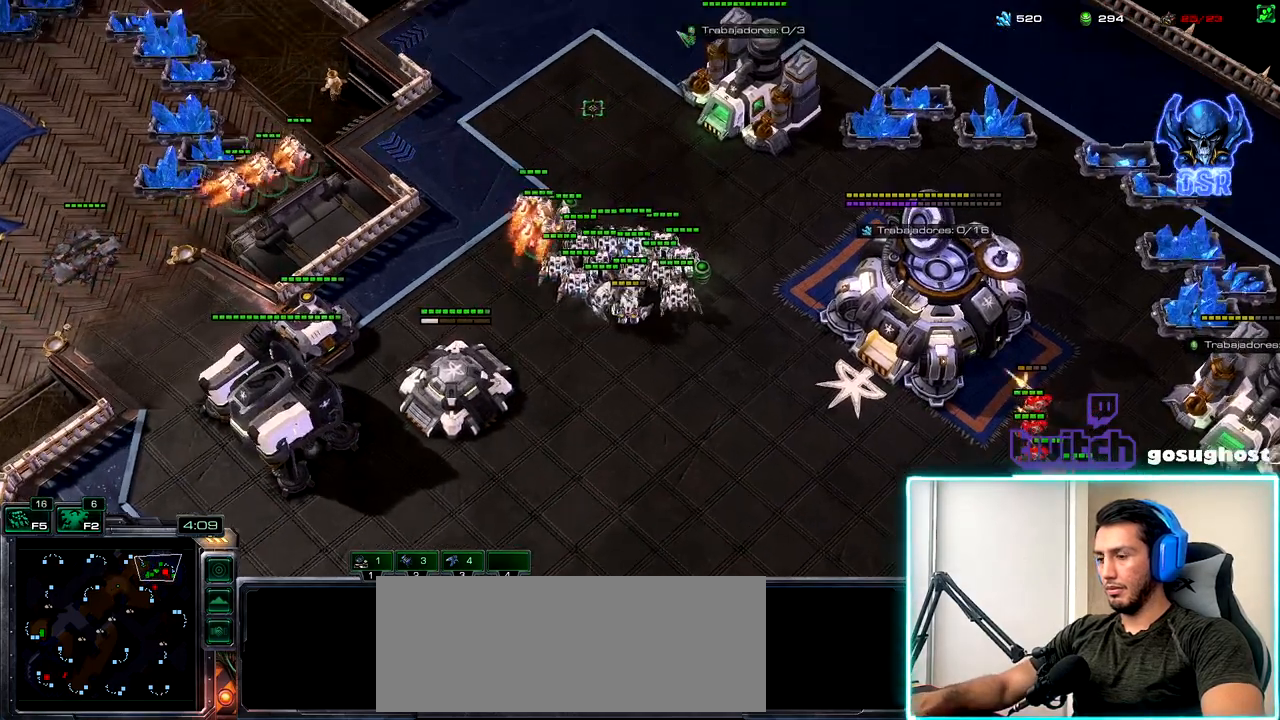
{"keys": [], "mouse": [], "events": [[117, "mouse_right", "down"], [200, "mouse_right", "up"], [284, "mouse_right", "down"], [334, "mouse_right", "up"]]}
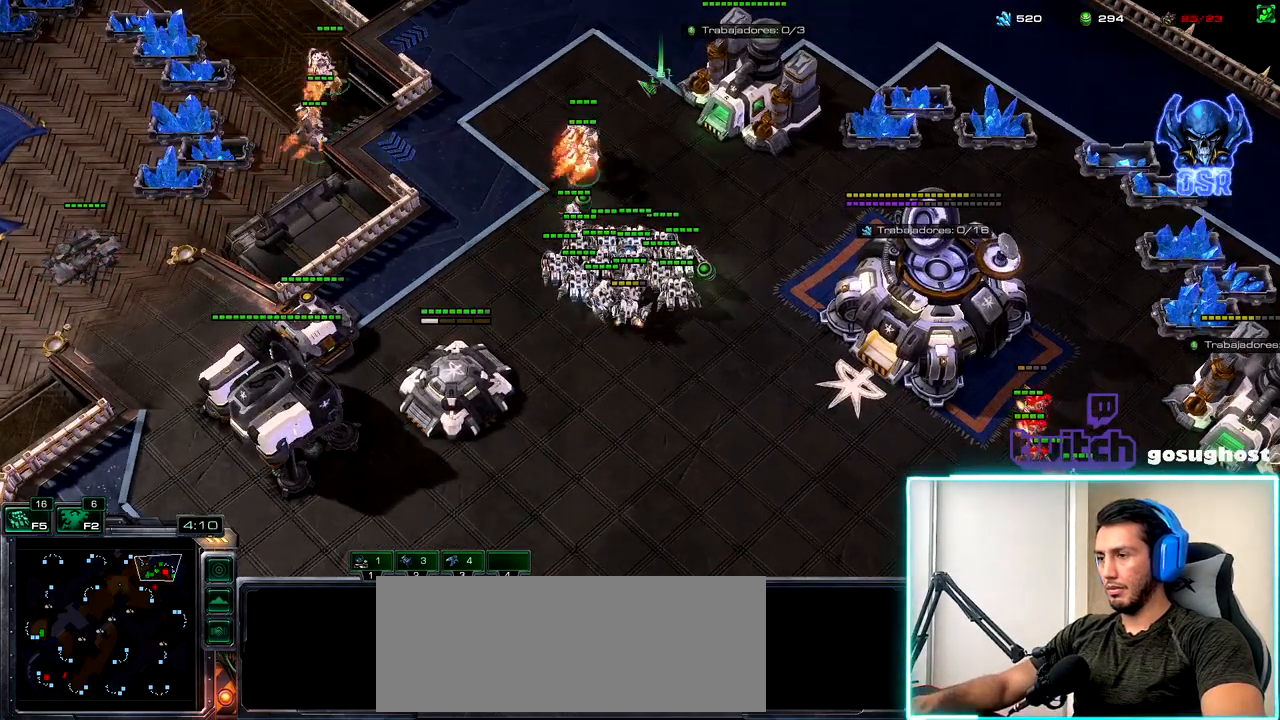
{"keys": [], "mouse": [], "events": [[200, "mouse_left", "down"], [284, "mouse_left", "up"], [417, "mouse_right", "down"], [500, "mouse_right", "up"]]}
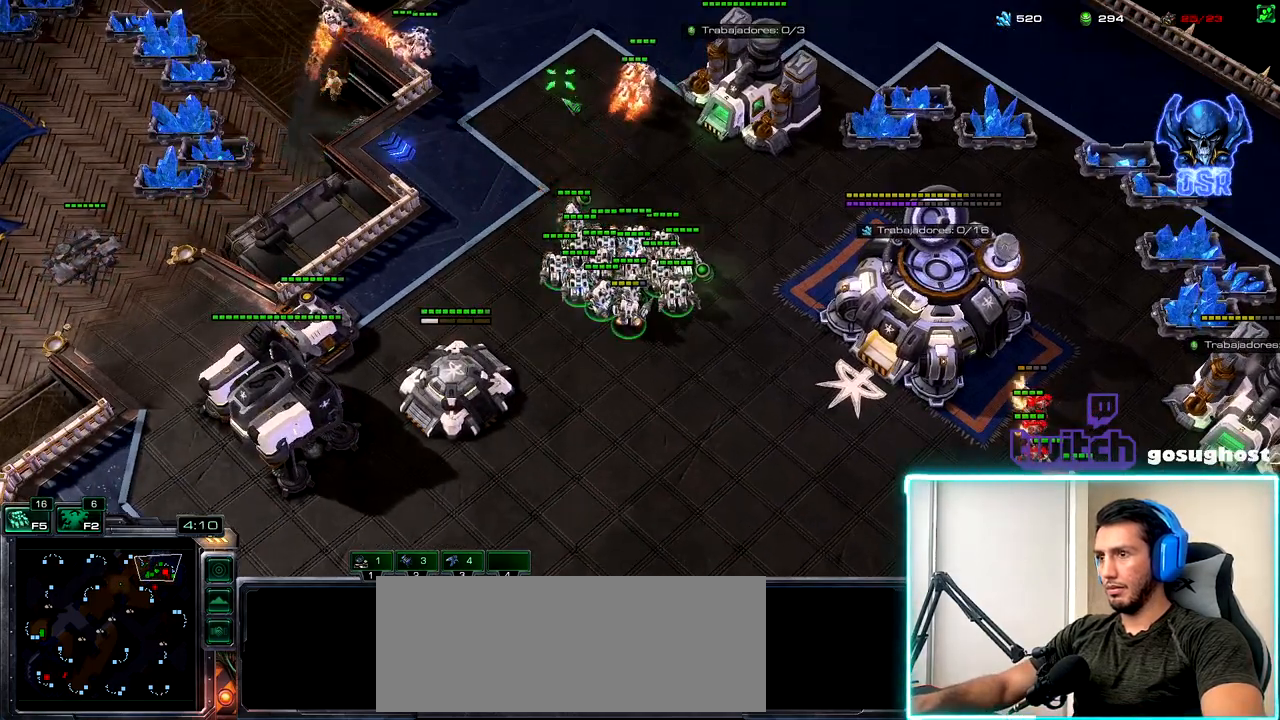
{"keys": ["ctrl_l"], "mouse": ["left"], "events": [[217, "ctrl_l", "down"], [434, "mouse_left", "down"]]}
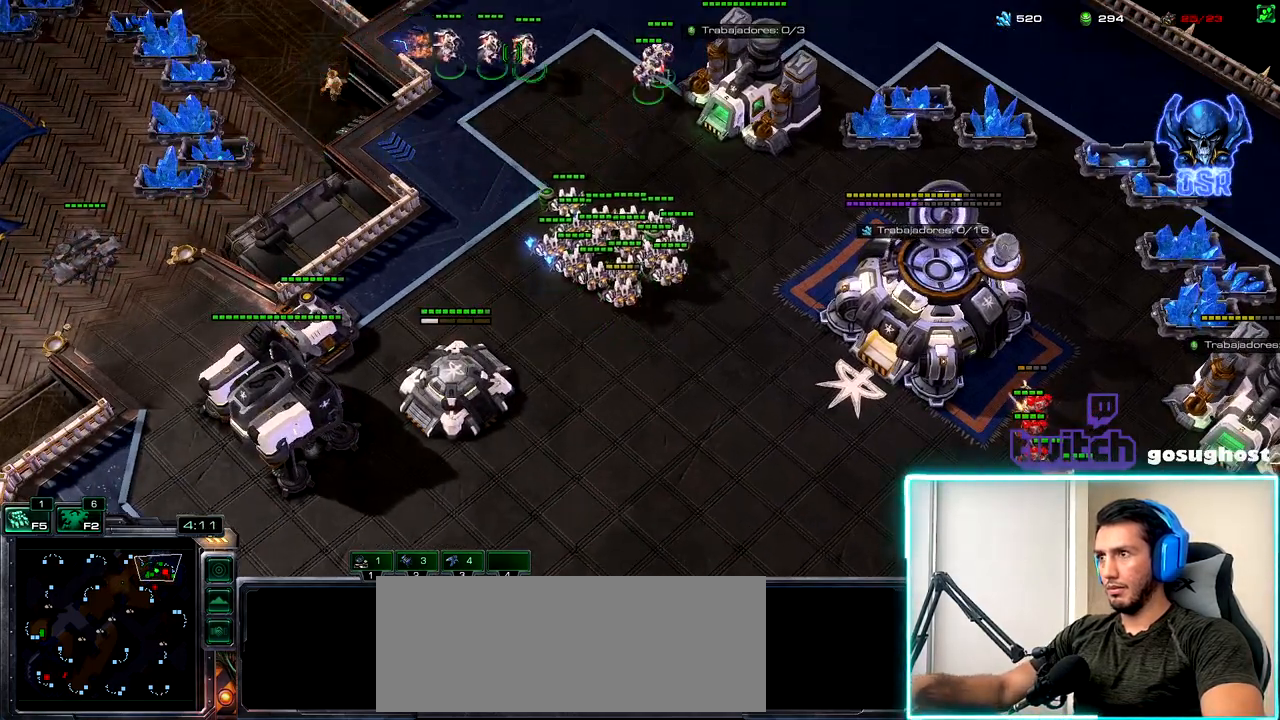
{"keys": [], "mouse": ["right"], "events": [[34, "mouse_left", "up"], [134, "ctrl_l", "up"], [200, "mouse_right", "down"], [284, "mouse_right", "up"], [367, "mouse_right", "down"], [434, "mouse_right", "up"], [500, "mouse_right", "down"]]}
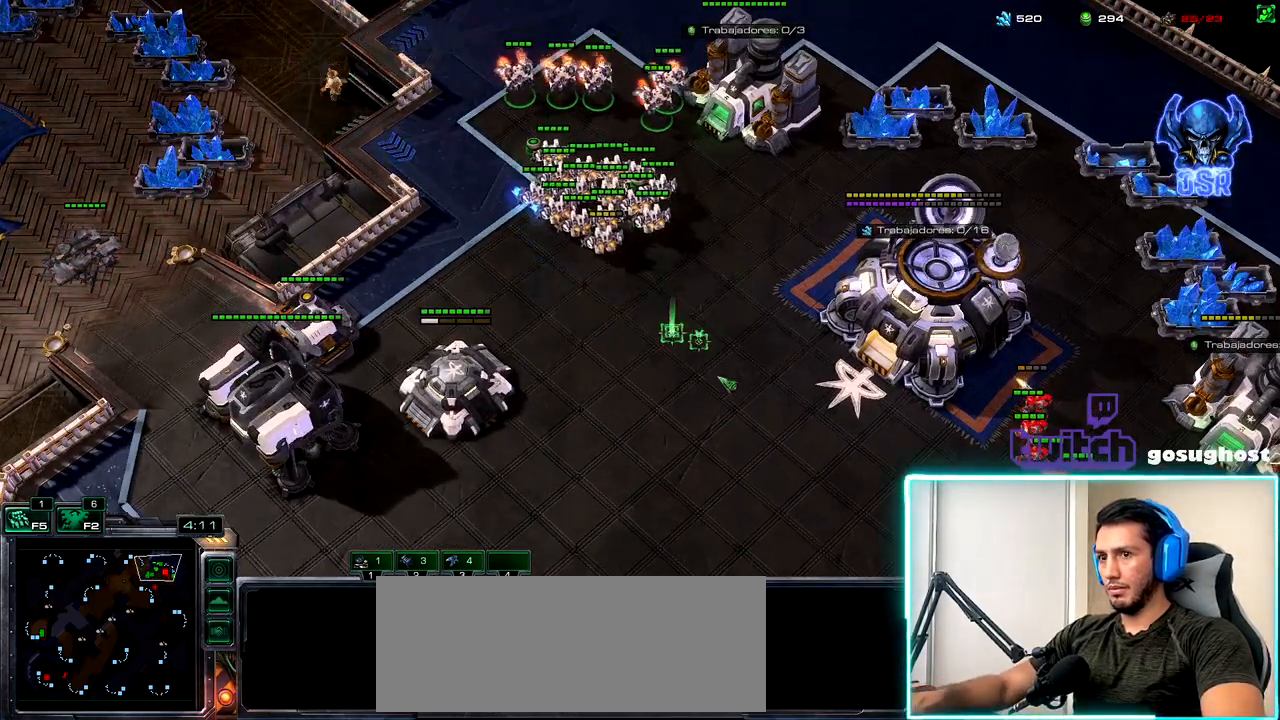
{"keys": [], "mouse": ["right"], "events": [[67, "mouse_right", "up"], [284, "mouse_right", "down"], [367, "mouse_right", "up"], [484, "mouse_right", "down"]]}
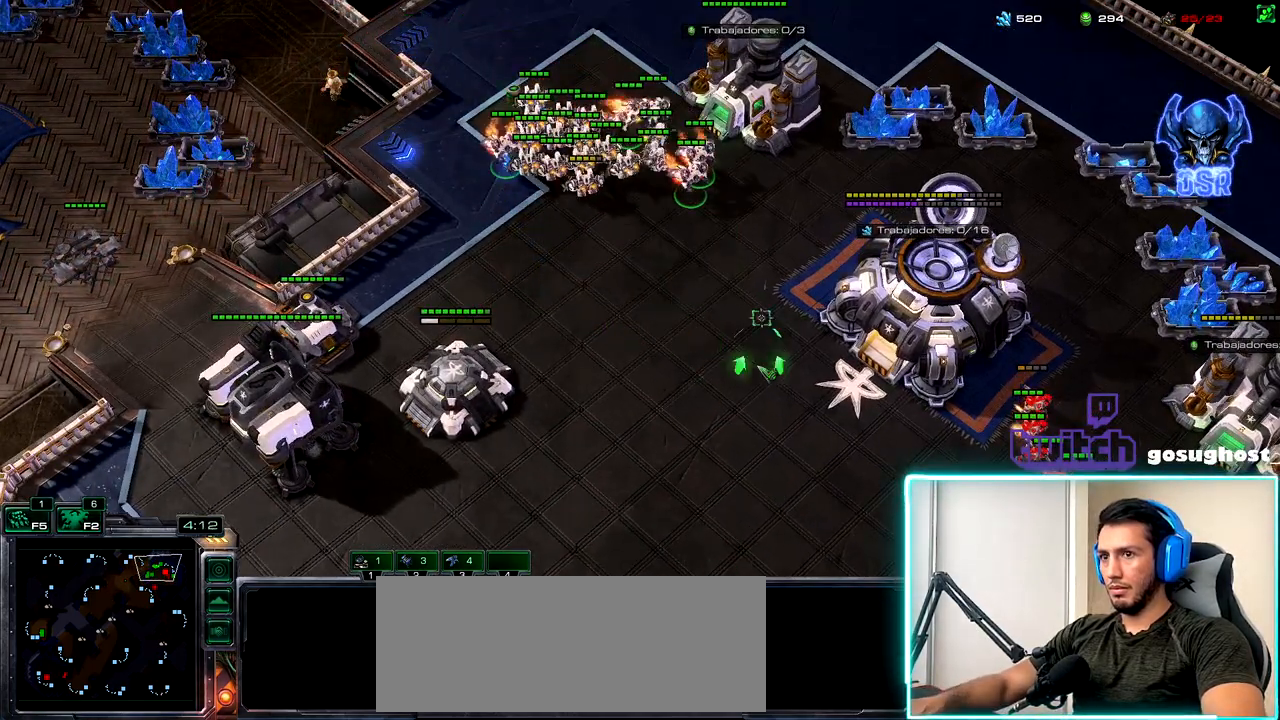
{"keys": ["a"], "mouse": [], "events": [[50, "mouse_right", "up"], [417, "mouse_right", "down"], [484, "a", "down"], [484, "mouse_right", "up"]]}
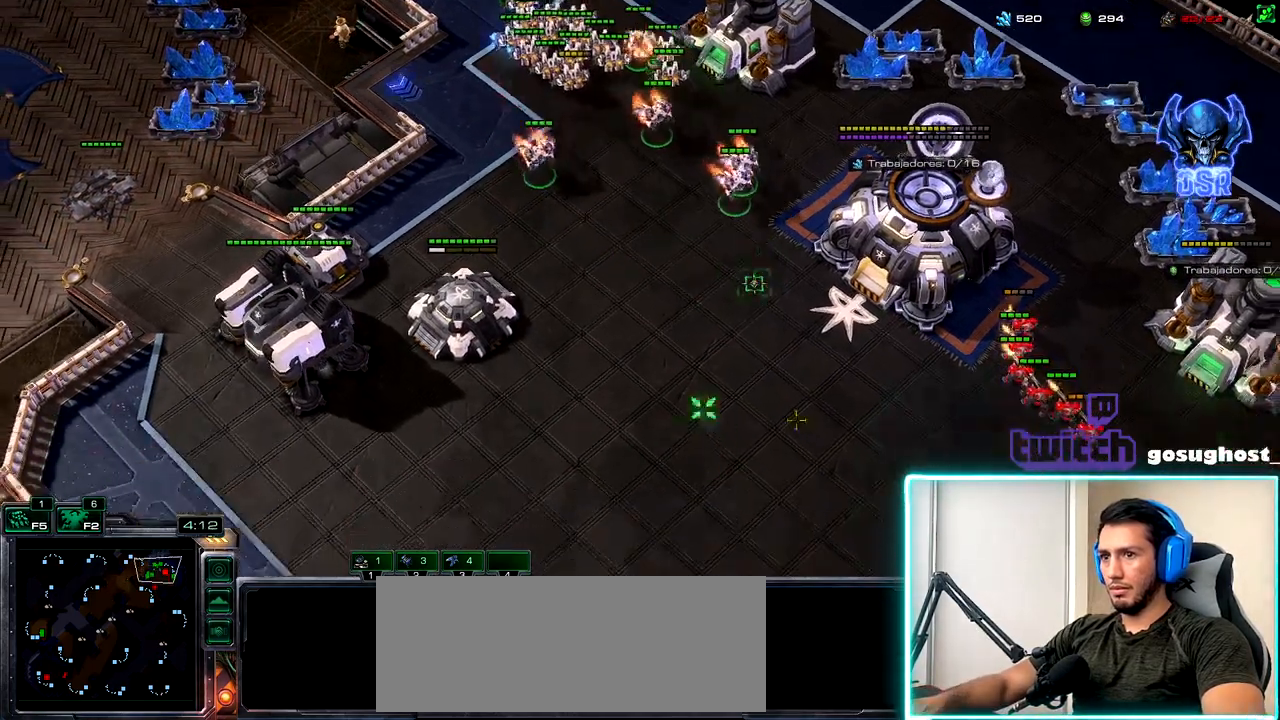
{"keys": ["d"], "mouse": [], "events": [[84, "a", "up"], [134, "mouse_left", "down"], [200, "mouse_left", "up"], [467, "d", "down"]]}
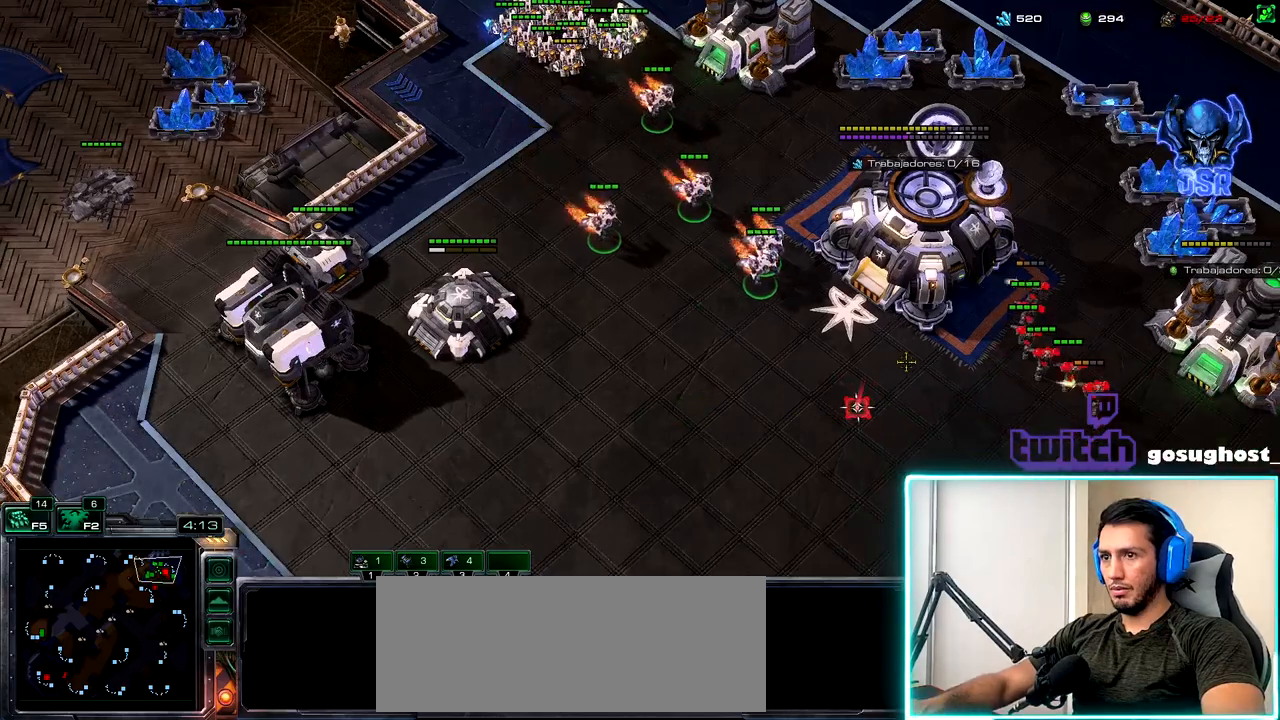
{"keys": [], "mouse": [], "events": [[34, "mouse_left", "down"], [50, "d", "up"], [117, "d", "down"], [117, "mouse_left", "up"], [184, "mouse_left", "down"], [200, "d", "up"], [267, "d", "down"], [267, "mouse_left", "up"], [334, "d", "up"]]}
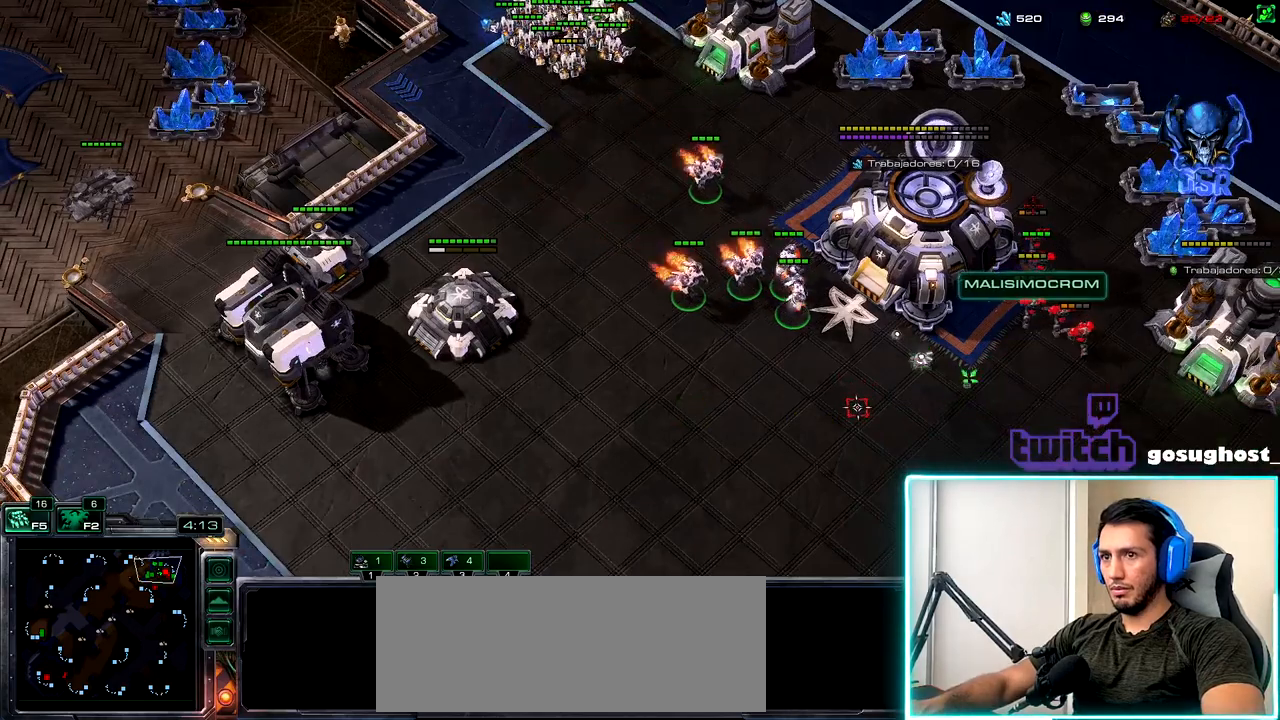
{"keys": [], "mouse": ["left"], "events": [[17, "d", "down"], [84, "d", "up"], [84, "mouse_left", "down"], [167, "mouse_left", "up"], [184, "d", "down"], [217, "mouse_left", "down"], [250, "d", "up"], [317, "d", "down"], [350, "mouse_left", "up"], [400, "d", "up"], [467, "mouse_left", "down"]]}
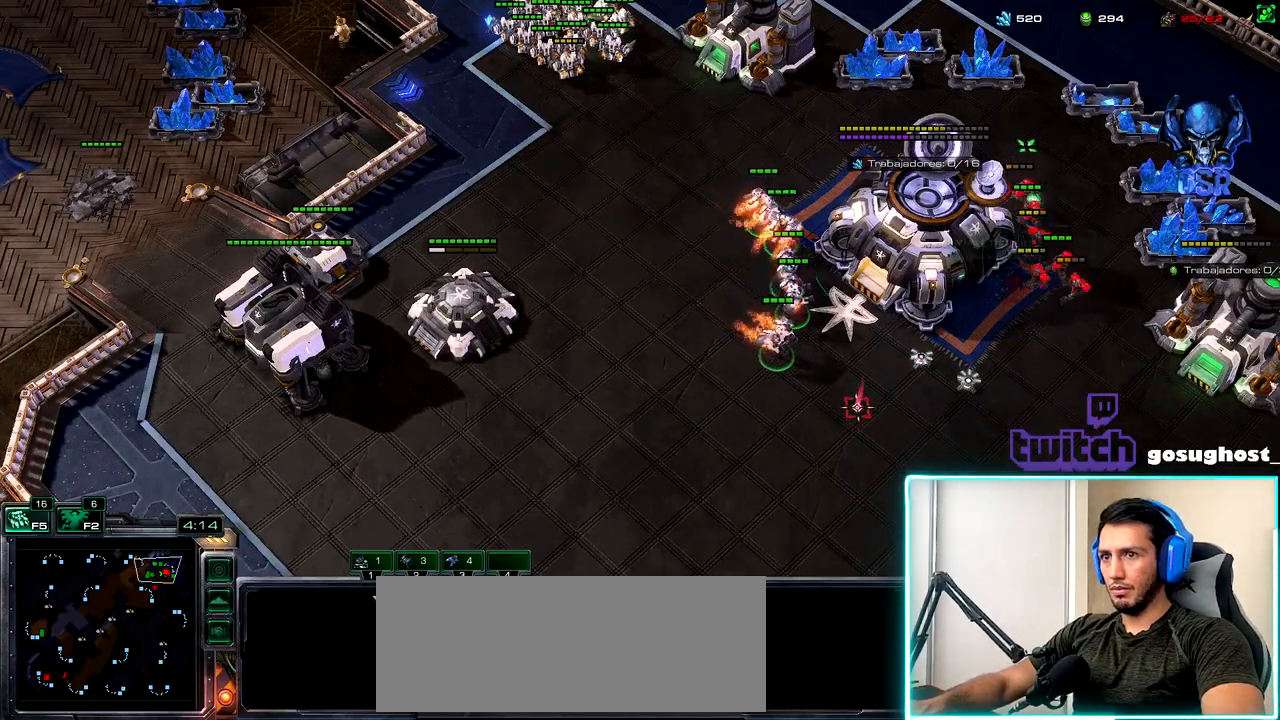
{"keys": [], "mouse": ["right"], "events": [[50, "mouse_left", "up"], [200, "mouse_right", "down"], [267, "mouse_right", "up"], [350, "mouse_right", "down"], [434, "mouse_right", "up"], [500, "mouse_right", "down"]]}
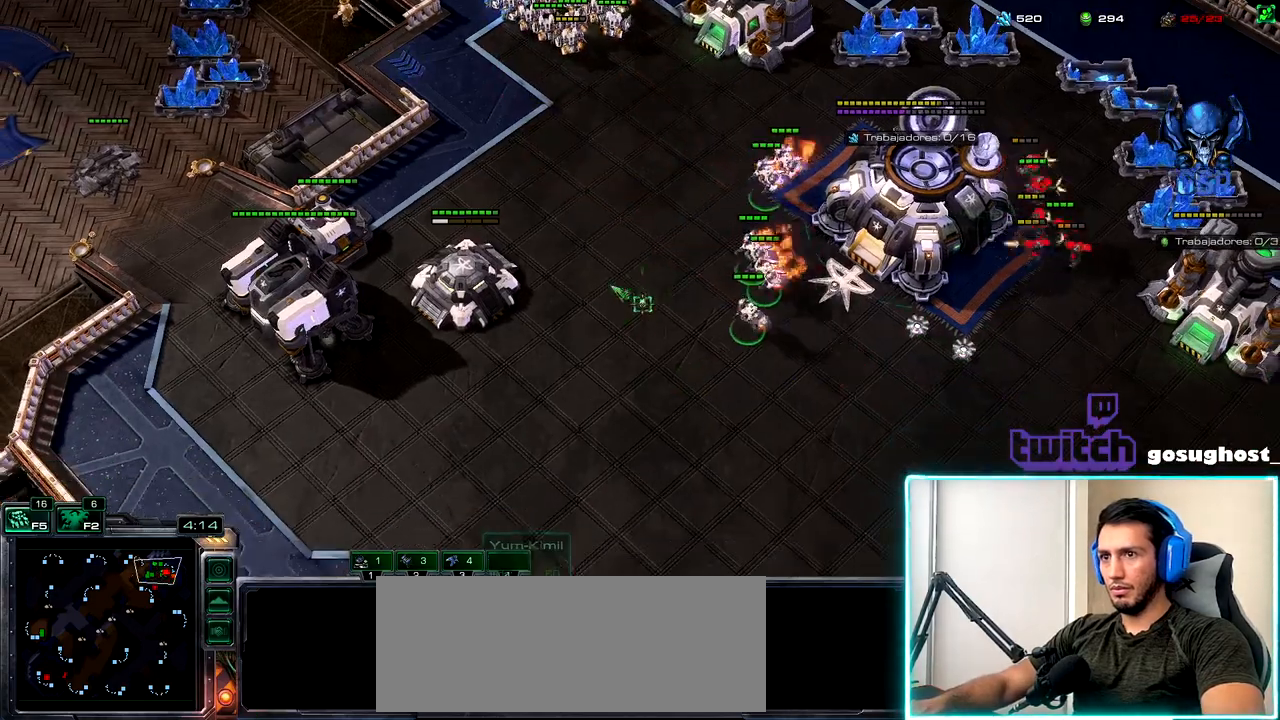
{"keys": [], "mouse": ["right"], "events": [[100, "mouse_right", "up"], [284, "mouse_right", "down"], [367, "mouse_right", "up"], [450, "mouse_right", "down"]]}
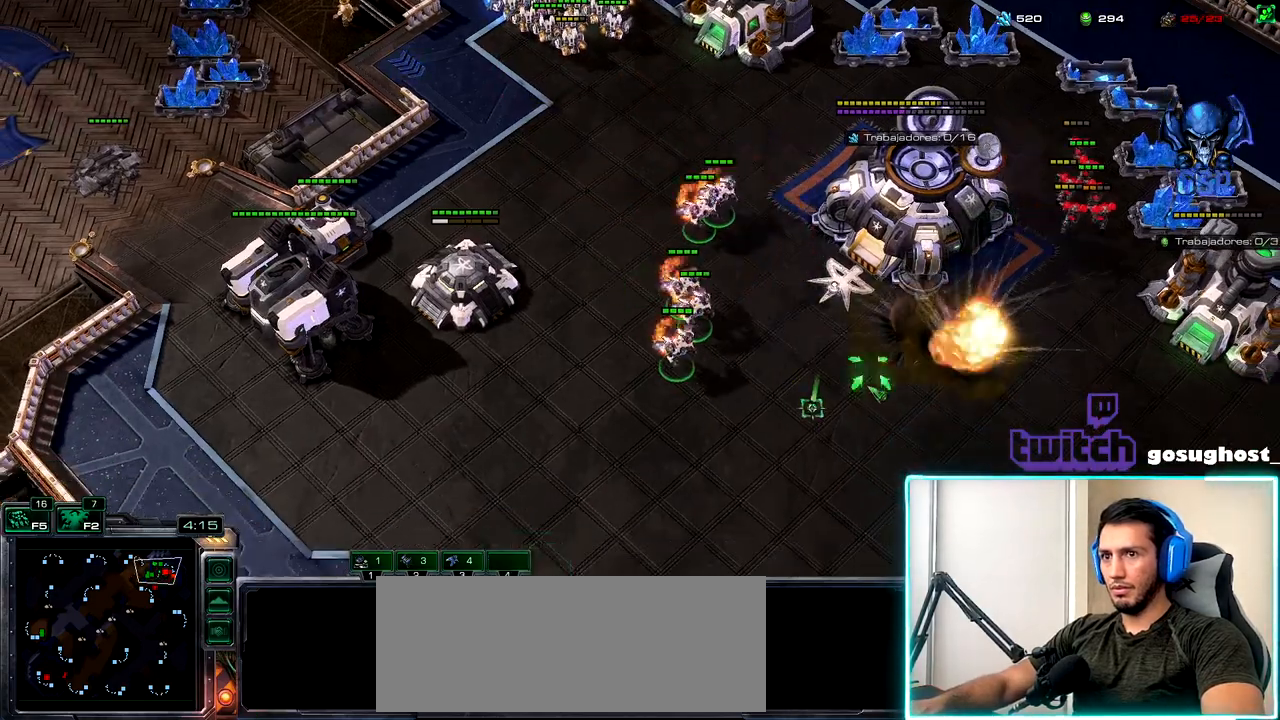
{"keys": [], "mouse": [], "events": [[34, "mouse_right", "up"], [117, "mouse_right", "down"], [200, "mouse_right", "up"], [284, "mouse_right", "down"], [350, "mouse_right", "up"], [434, "mouse_right", "down"], [500, "mouse_right", "up"]]}
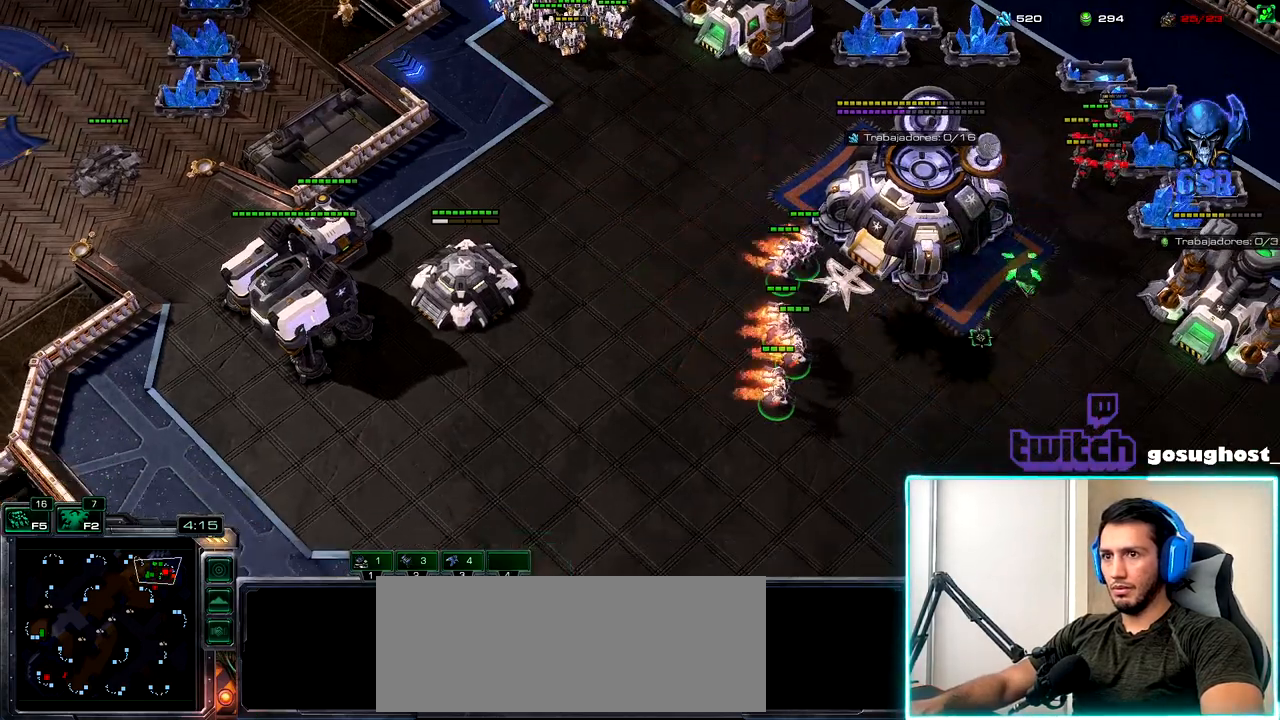
{"keys": [], "mouse": [], "events": [[200, "a", "down"], [284, "a", "up"], [284, "mouse_left", "down"], [367, "mouse_left", "up"]]}
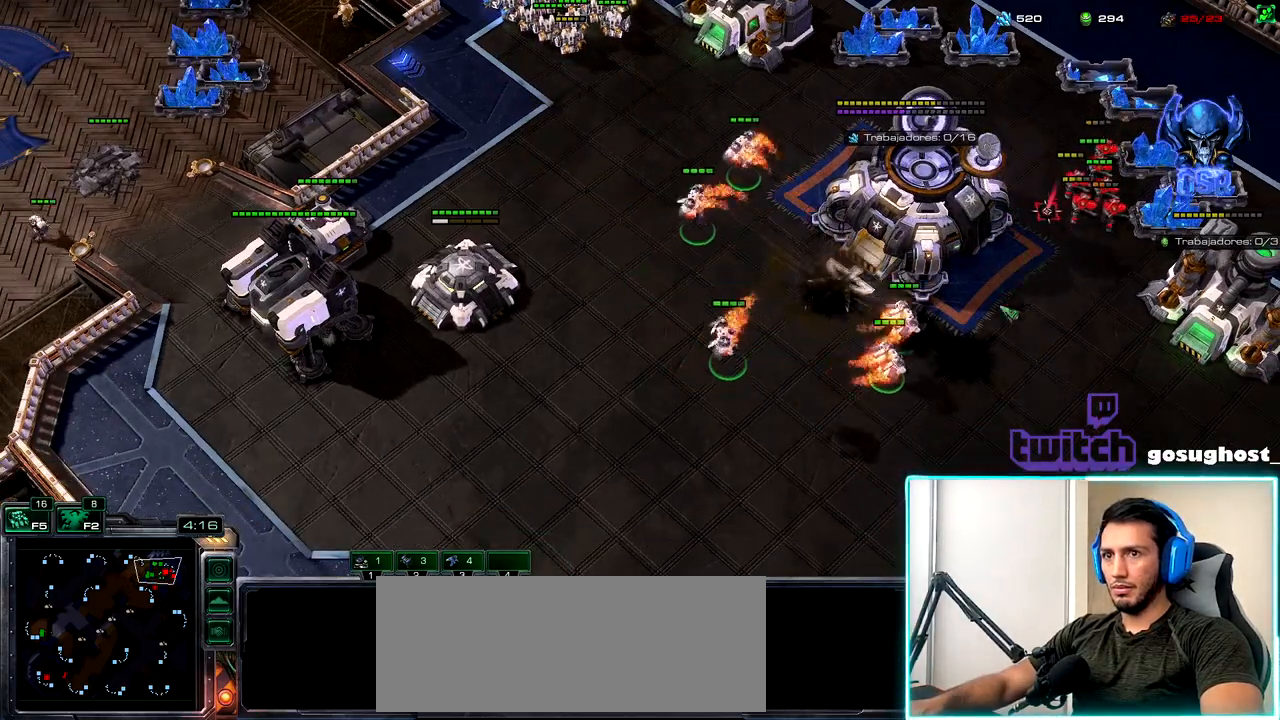
{"keys": [], "mouse": [], "events": [[234, "mouse_right", "down"], [317, "mouse_right", "up"], [400, "mouse_right", "down"], [467, "mouse_right", "up"]]}
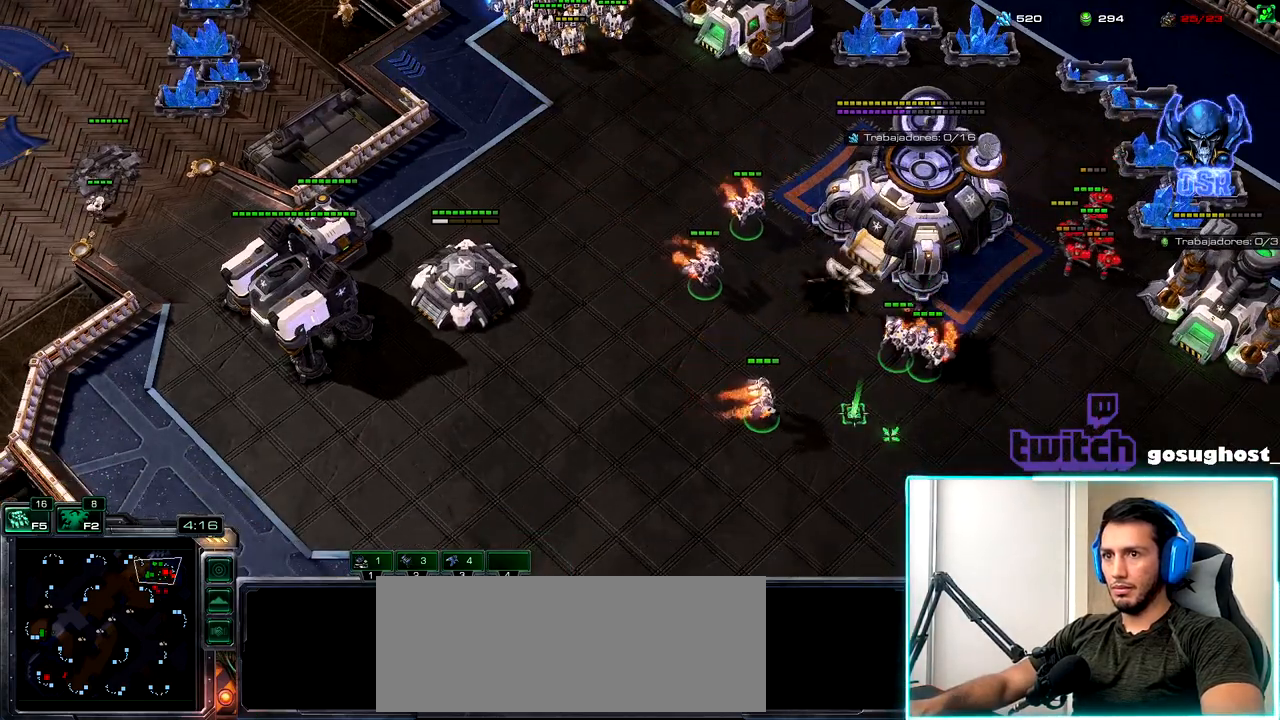
{"keys": [], "mouse": [], "events": [[50, "mouse_right", "down"], [67, "a", "down"], [117, "mouse_right", "up"], [150, "a", "up"], [184, "mouse_left", "down"], [250, "mouse_left", "up"]]}
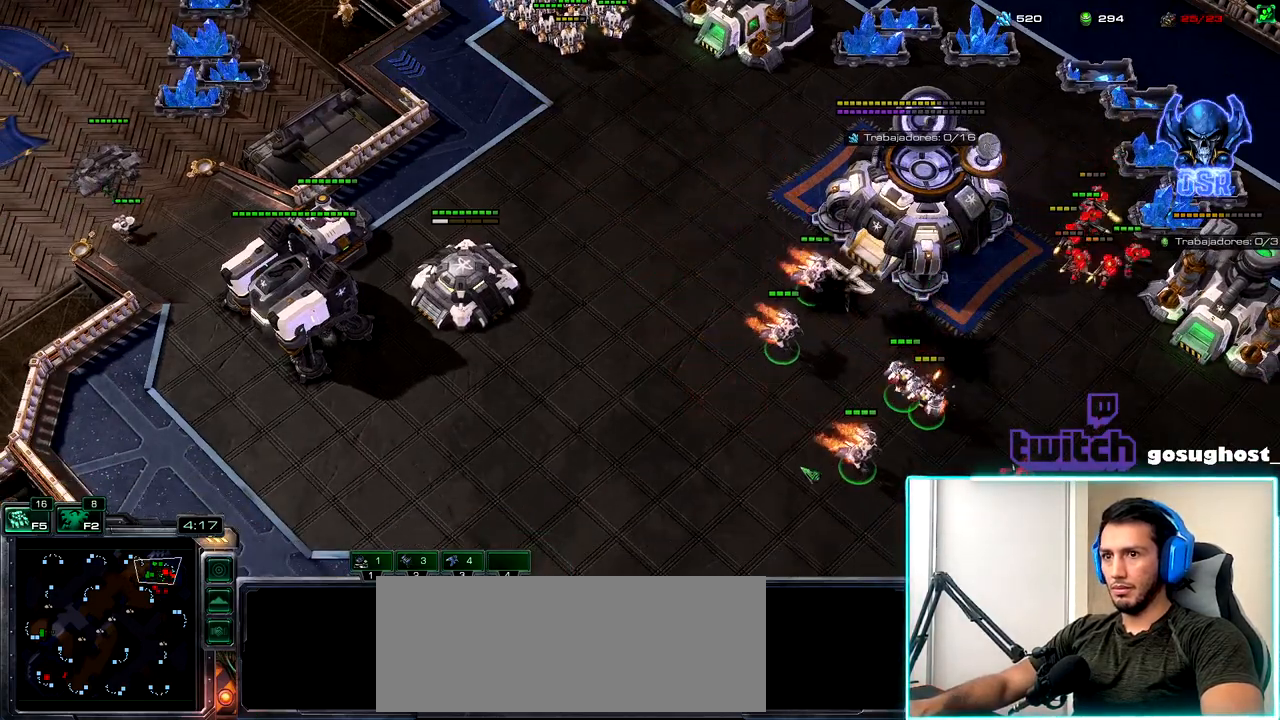
{"keys": [], "mouse": ["left"], "events": [[84, "mouse_right", "down"], [150, "mouse_right", "up"], [217, "mouse_right", "down"], [300, "mouse_right", "up"], [400, "a", "down"], [467, "mouse_left", "down"], [500, "a", "up"]]}
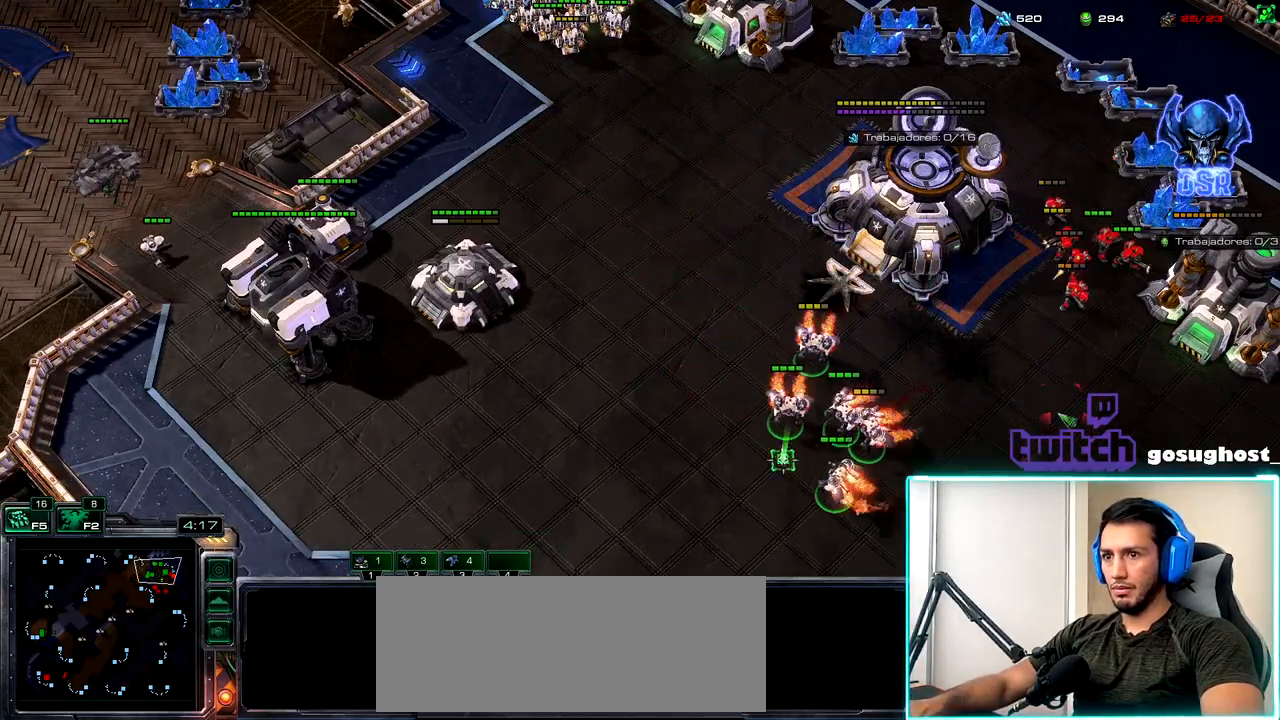
{"keys": [], "mouse": [], "events": [[50, "mouse_left", "up"]]}
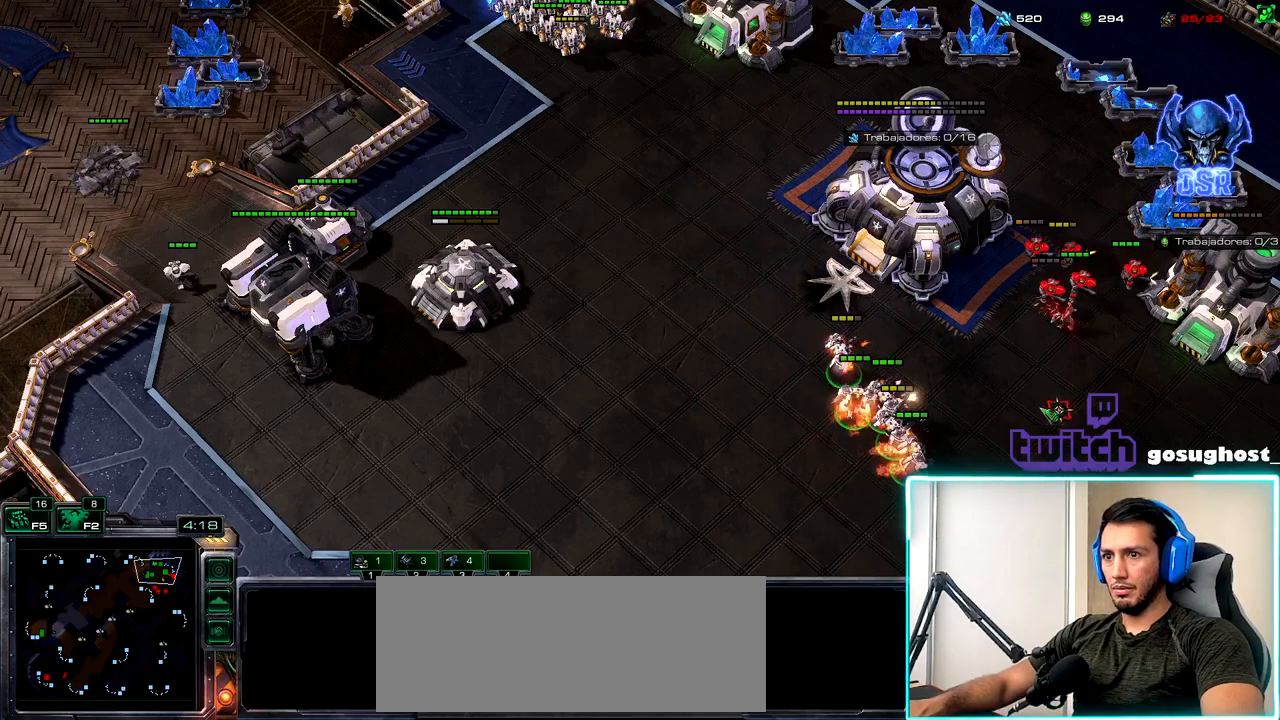
{"keys": [], "mouse": ["left"], "events": [[384, "a", "down"], [467, "mouse_left", "down"], [484, "a", "up"]]}
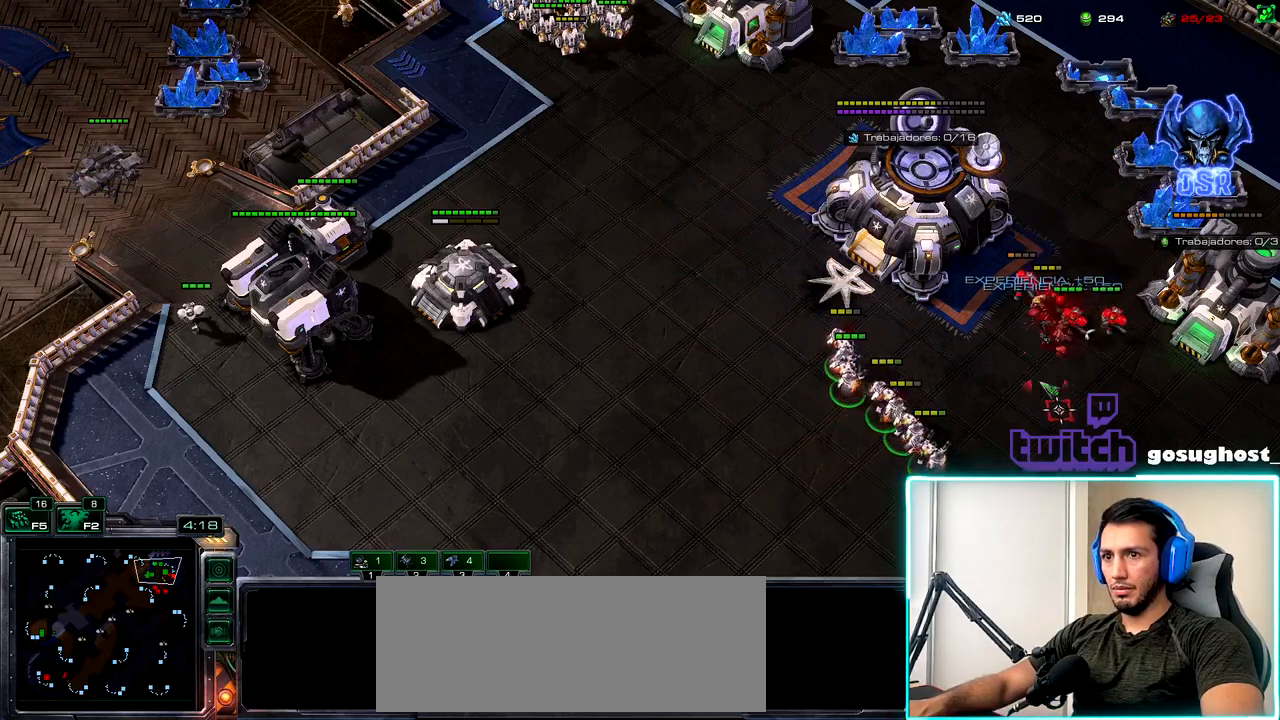
{"keys": [], "mouse": [], "events": [[34, "mouse_left", "up"]]}
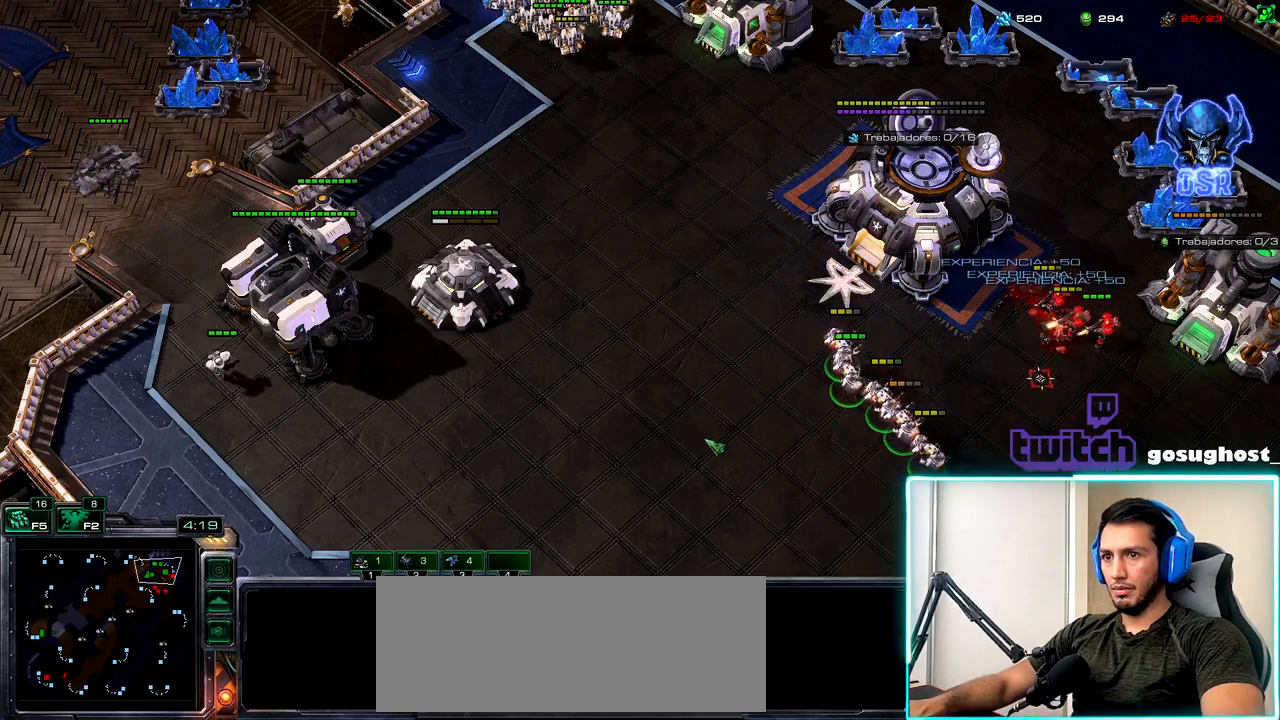
{"keys": [], "mouse": [], "events": []}
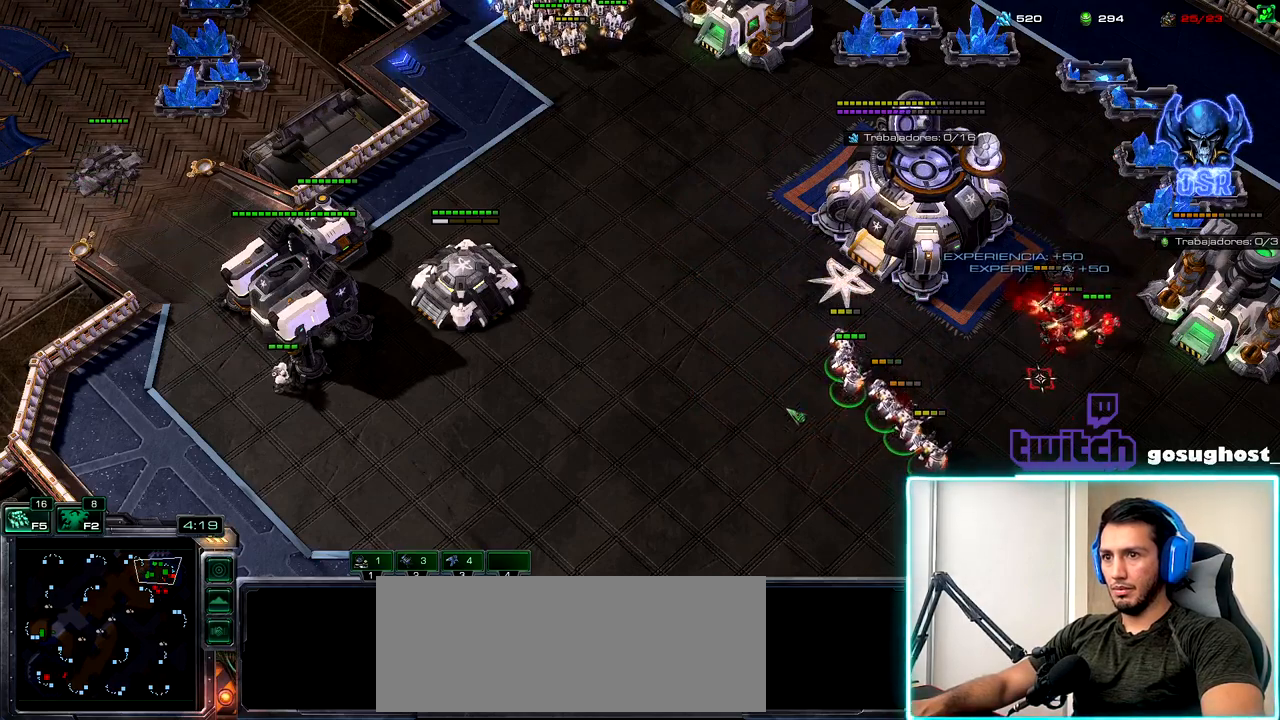
{"keys": [], "mouse": ["left"], "events": [[250, "mouse_left", "down"], [300, "mouse_left", "up"], [434, "mouse_left", "down"]]}
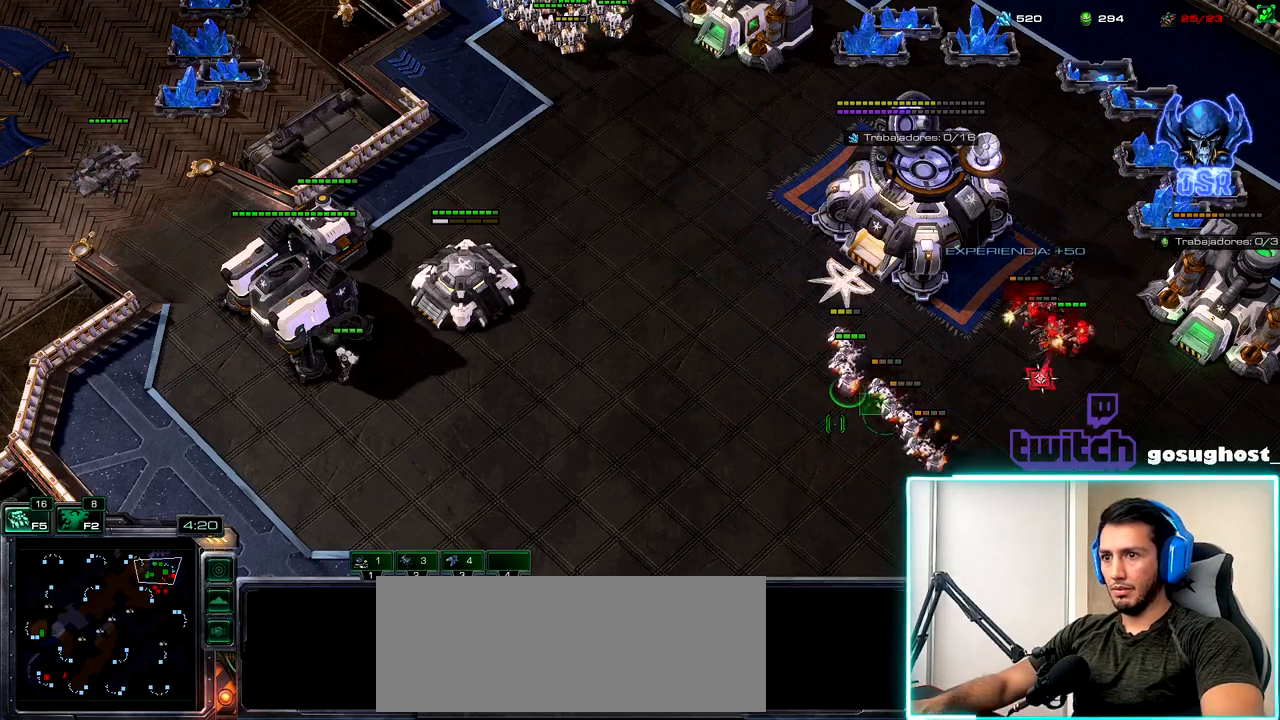
{"keys": [], "mouse": [], "events": [[17, "mouse_left", "up"], [117, "mouse_right", "down"], [167, "mouse_right", "up"], [250, "mouse_right", "down"], [317, "mouse_right", "up"], [400, "mouse_right", "down"], [450, "mouse_right", "up"]]}
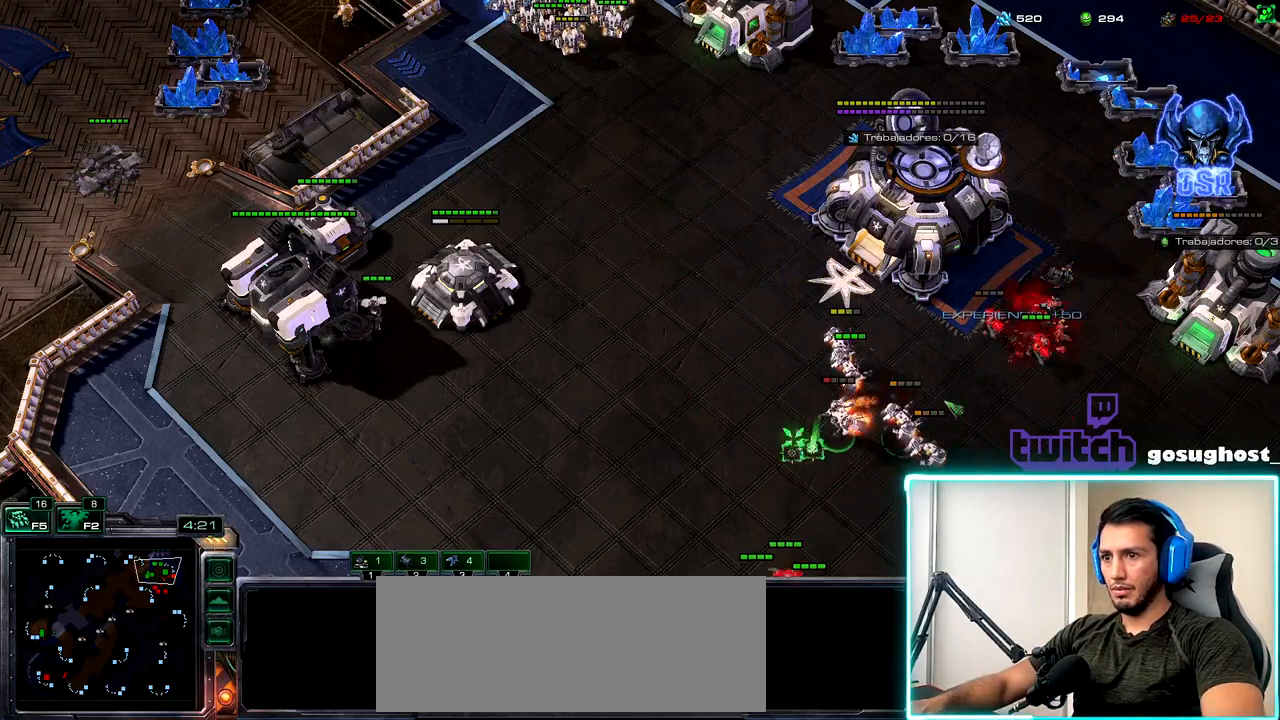
{"keys": [], "mouse": ["right"], "events": [[50, "a", "down"], [100, "mouse_left", "down"], [134, "a", "up"], [184, "mouse_left", "up"], [284, "mouse_left", "down"], [367, "mouse_left", "up"], [467, "mouse_right", "down"]]}
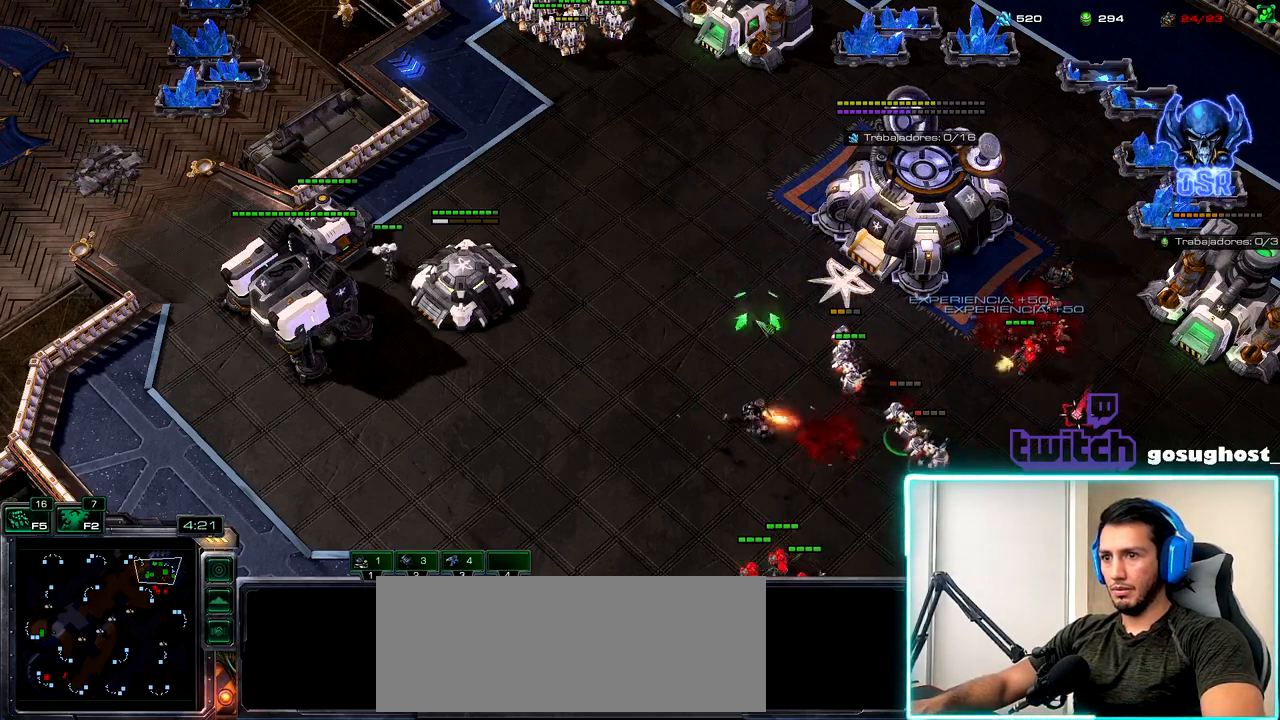
{"keys": [], "mouse": [], "events": [[34, "mouse_right", "up"], [150, "mouse_left", "down"], [284, "mouse_left", "up"], [417, "mouse_right", "down"], [484, "mouse_right", "up"]]}